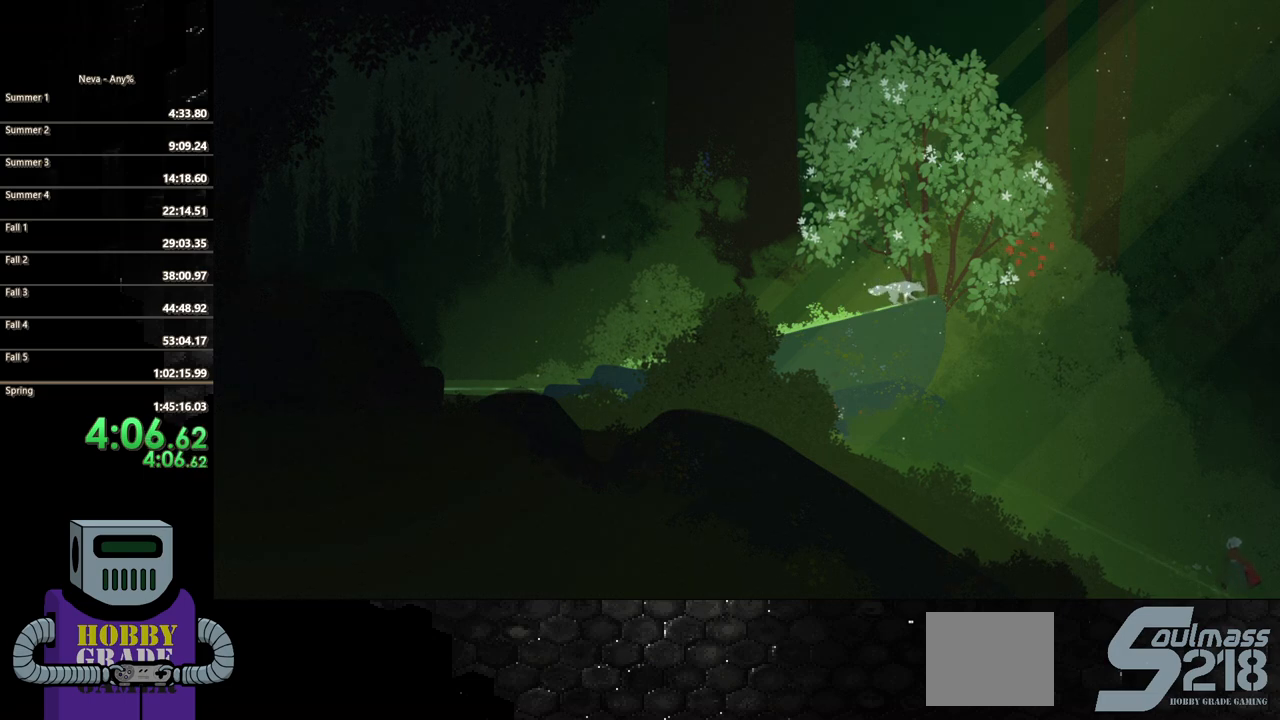
Gameplay with a controller (PlayStation layout); each line is a JSON object with the inputs held at the frame after it. "events" lists button and stick changes between this image and that frame as [ms after this image, input, new state], when the widget could be followed in between. Not read: CIRCLE left_stick right_stick.
{"buttons": [], "events": [[33, "TRIANGLE", "down"], [117, "TRIANGLE", "up"], [217, "TRIANGLE", "down"], [317, "TRIANGLE", "up"], [400, "TRIANGLE", "down"], [483, "TRIANGLE", "up"]]}
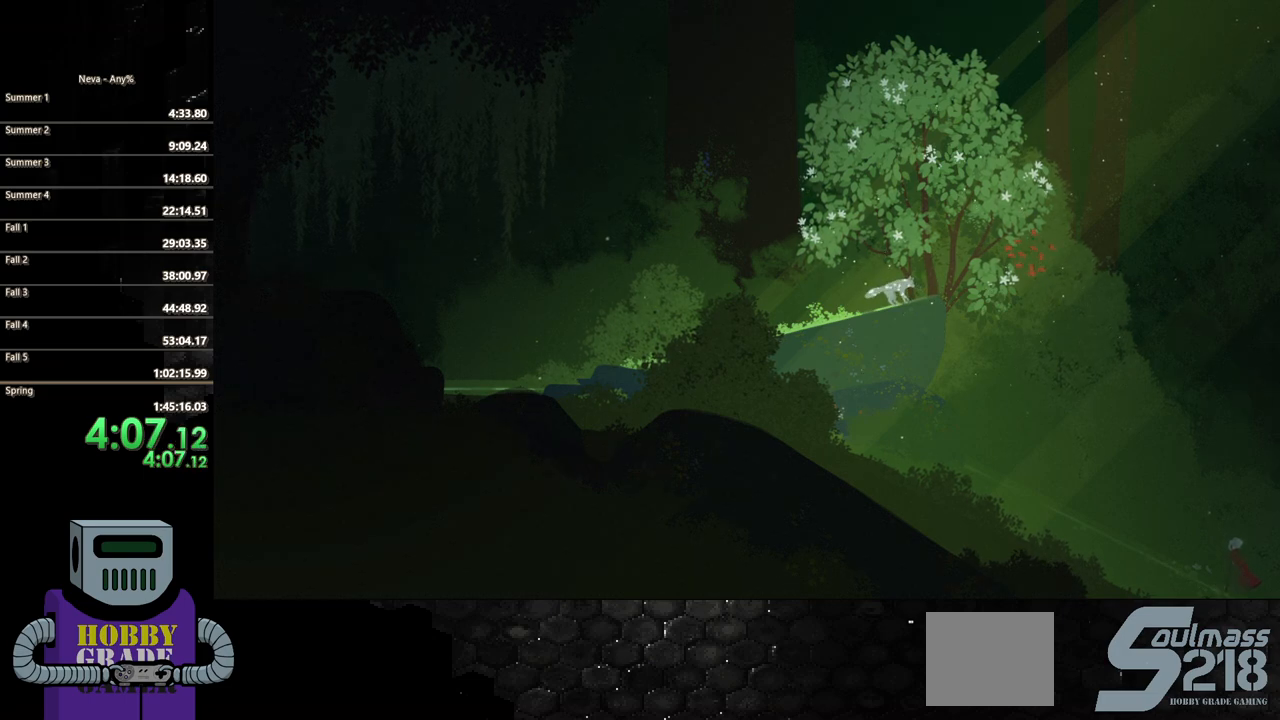
{"buttons": [], "events": [[117, "TRIANGLE", "down"], [233, "TRIANGLE", "up"], [350, "TRIANGLE", "down"], [483, "TRIANGLE", "up"]]}
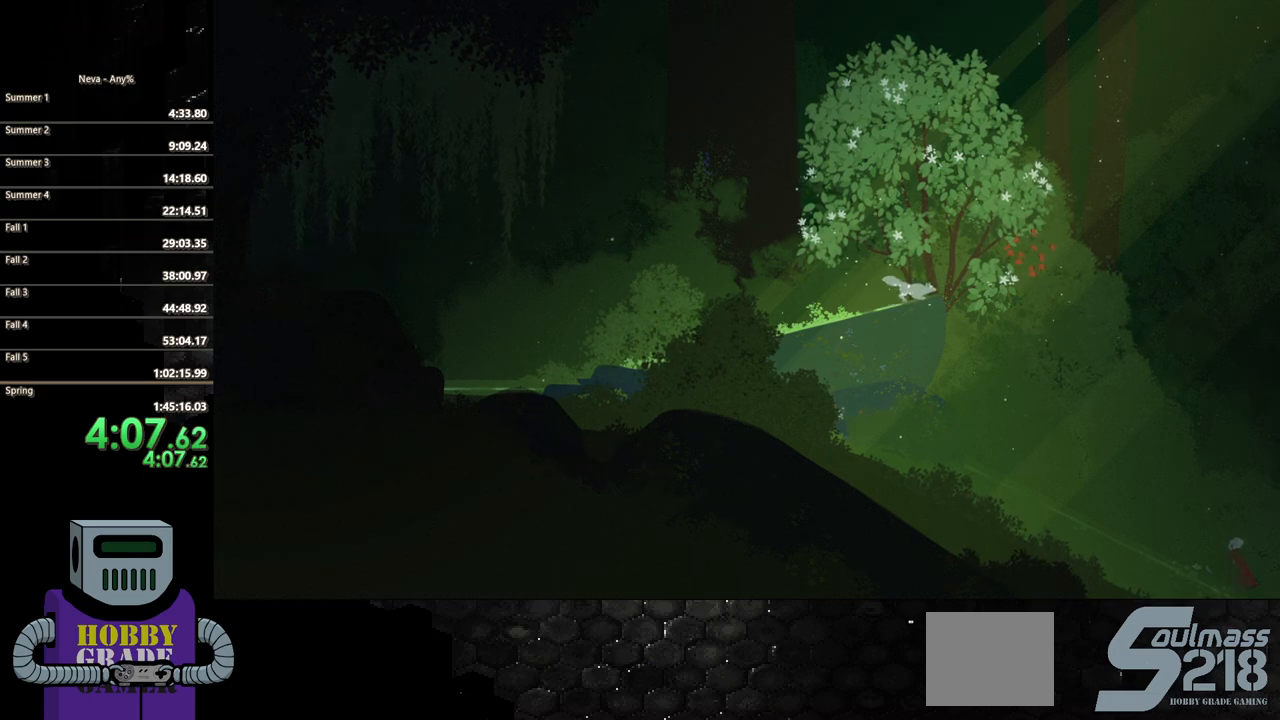
{"buttons": [], "events": []}
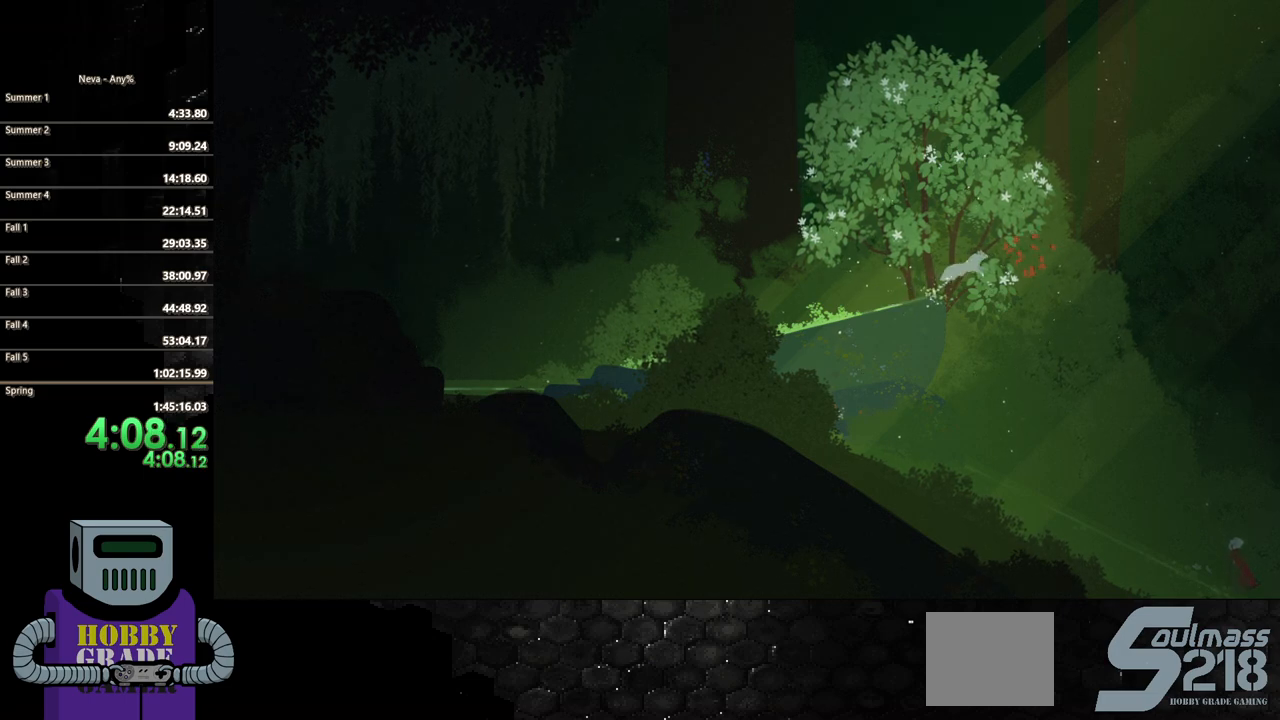
{"buttons": [], "events": []}
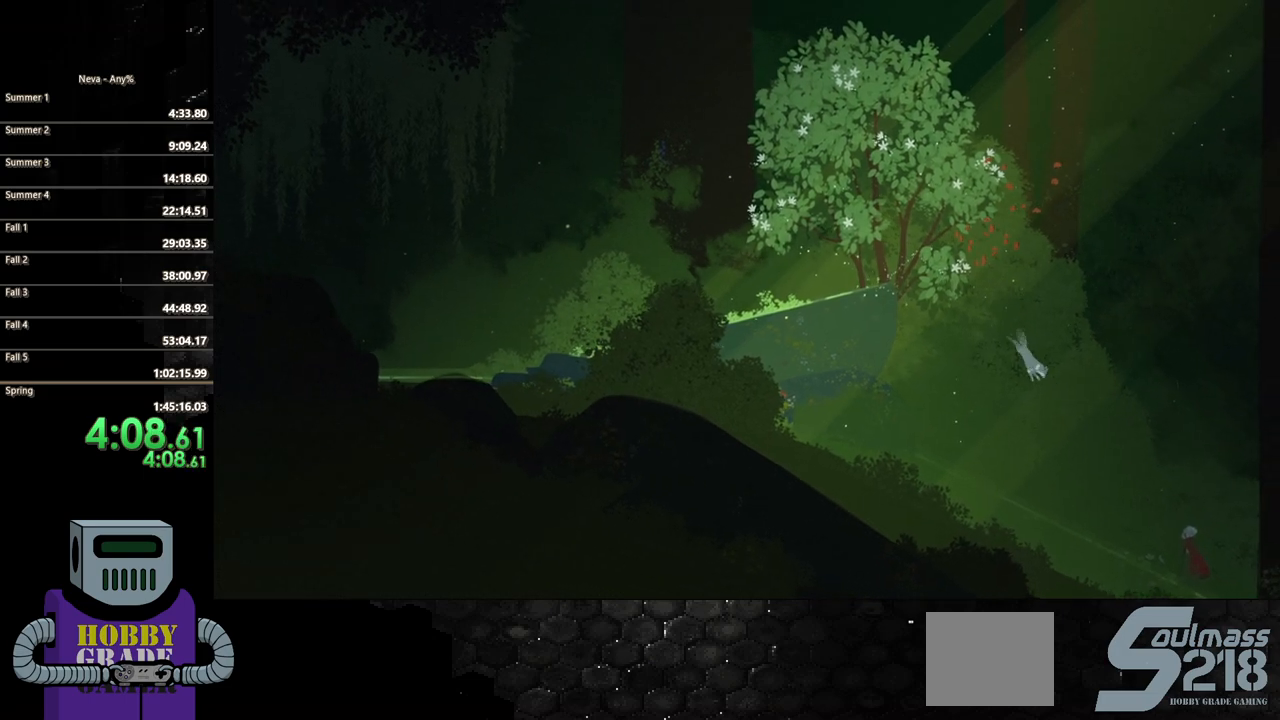
{"buttons": ["DPAD_RIGHT"], "events": [[83, "DPAD_RIGHT", "down"]]}
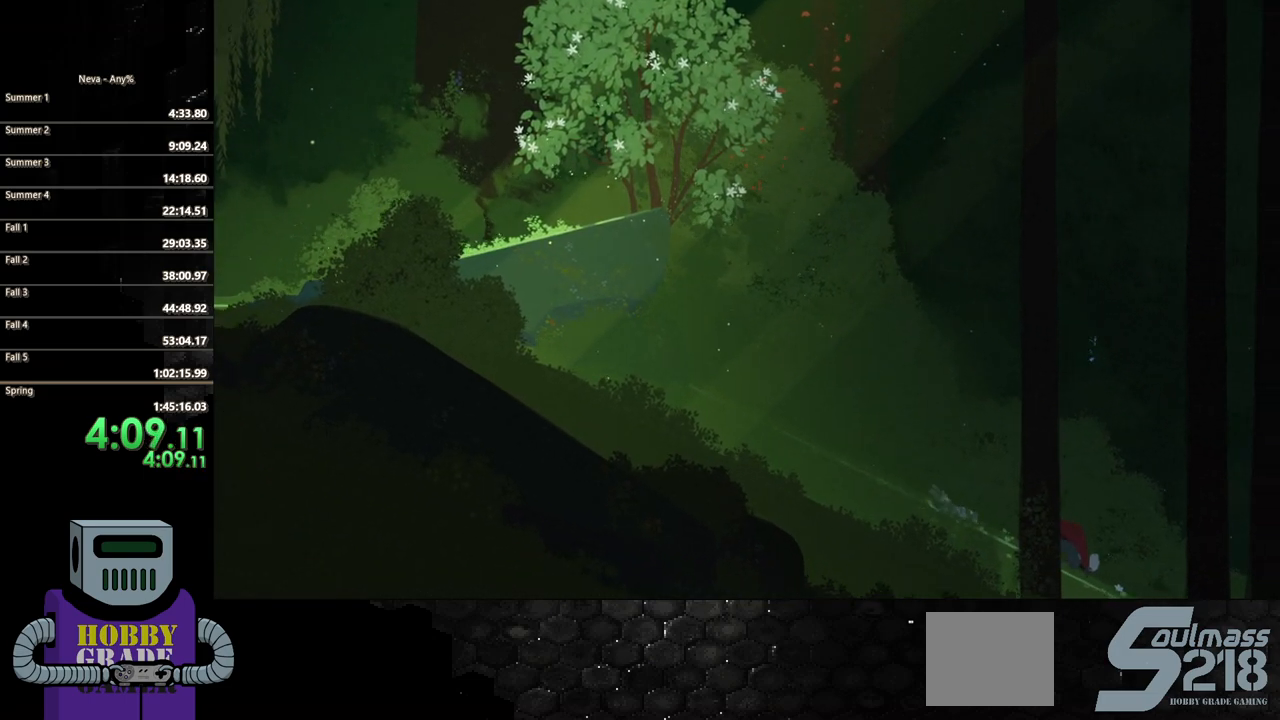
{"buttons": ["DPAD_RIGHT"], "events": []}
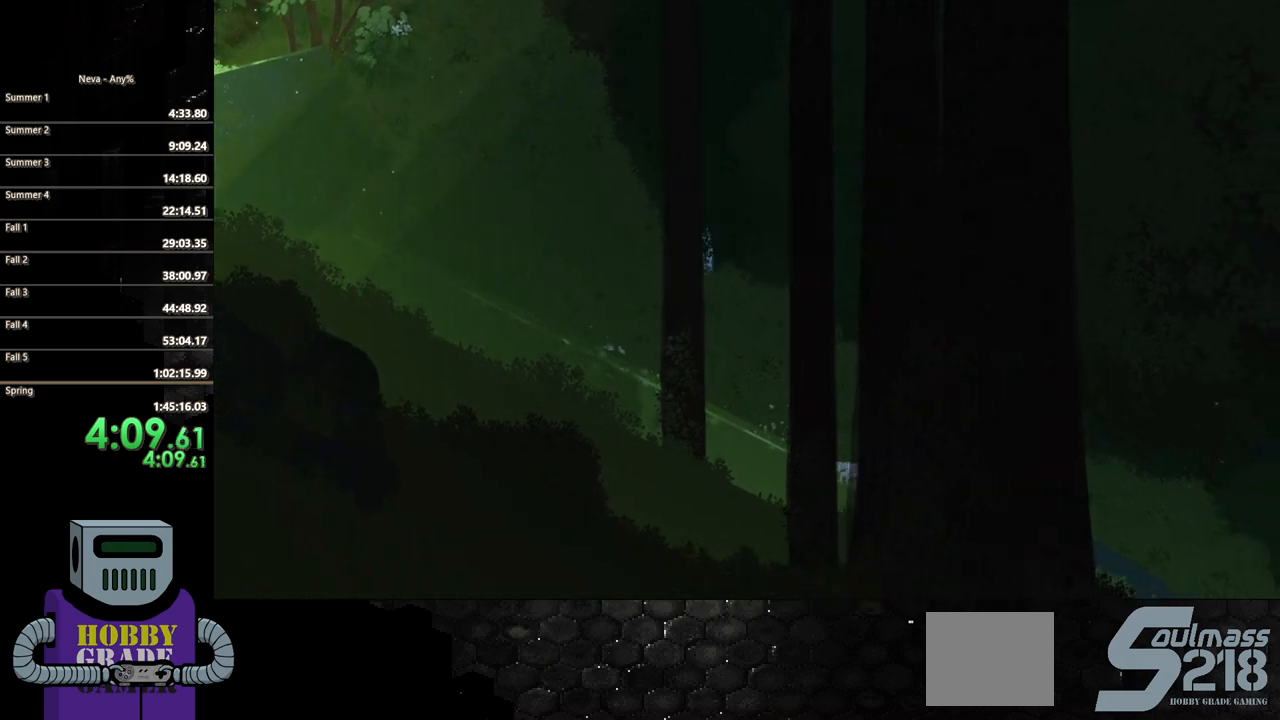
{"buttons": ["DPAD_RIGHT"], "events": []}
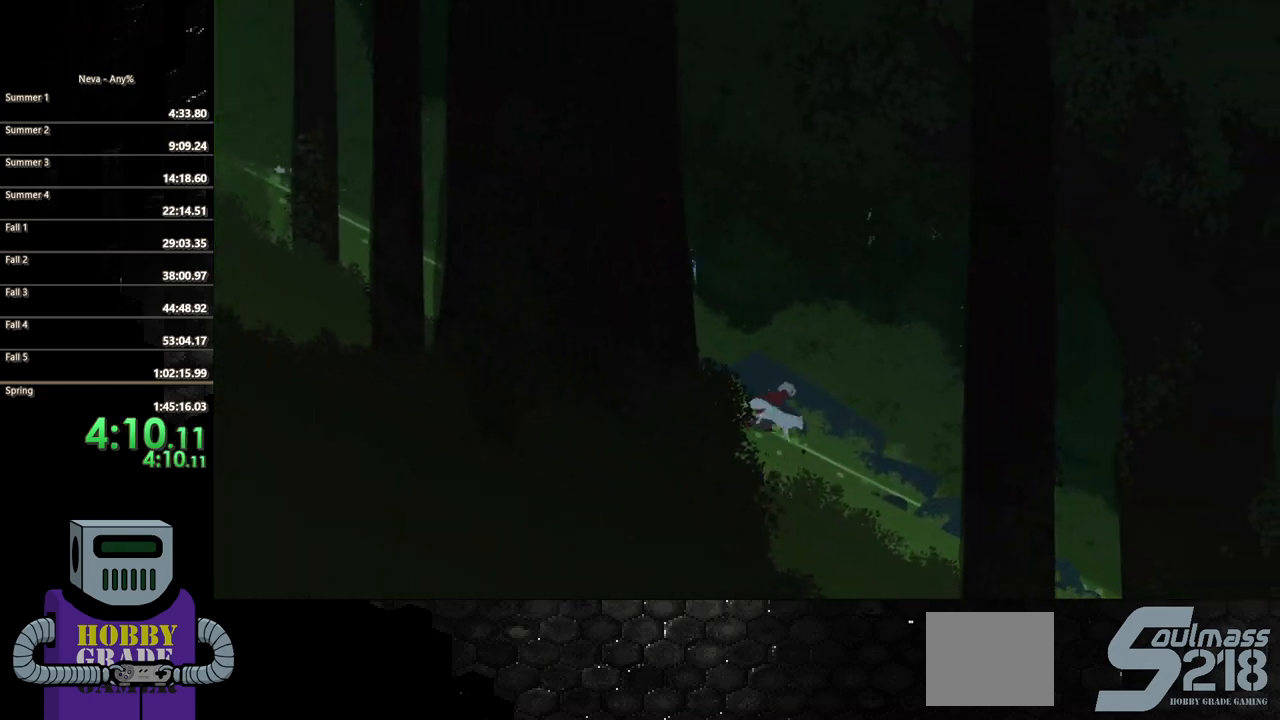
{"buttons": ["DPAD_RIGHT"], "events": []}
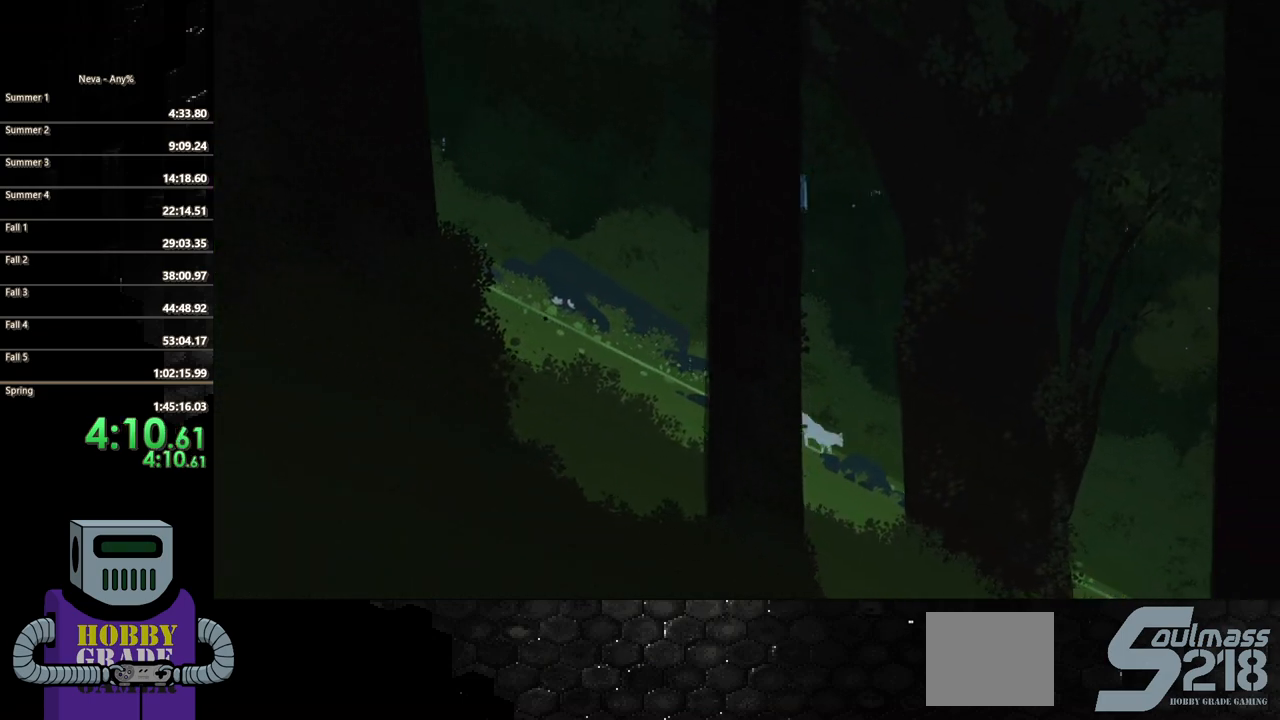
{"buttons": ["DPAD_RIGHT"], "events": []}
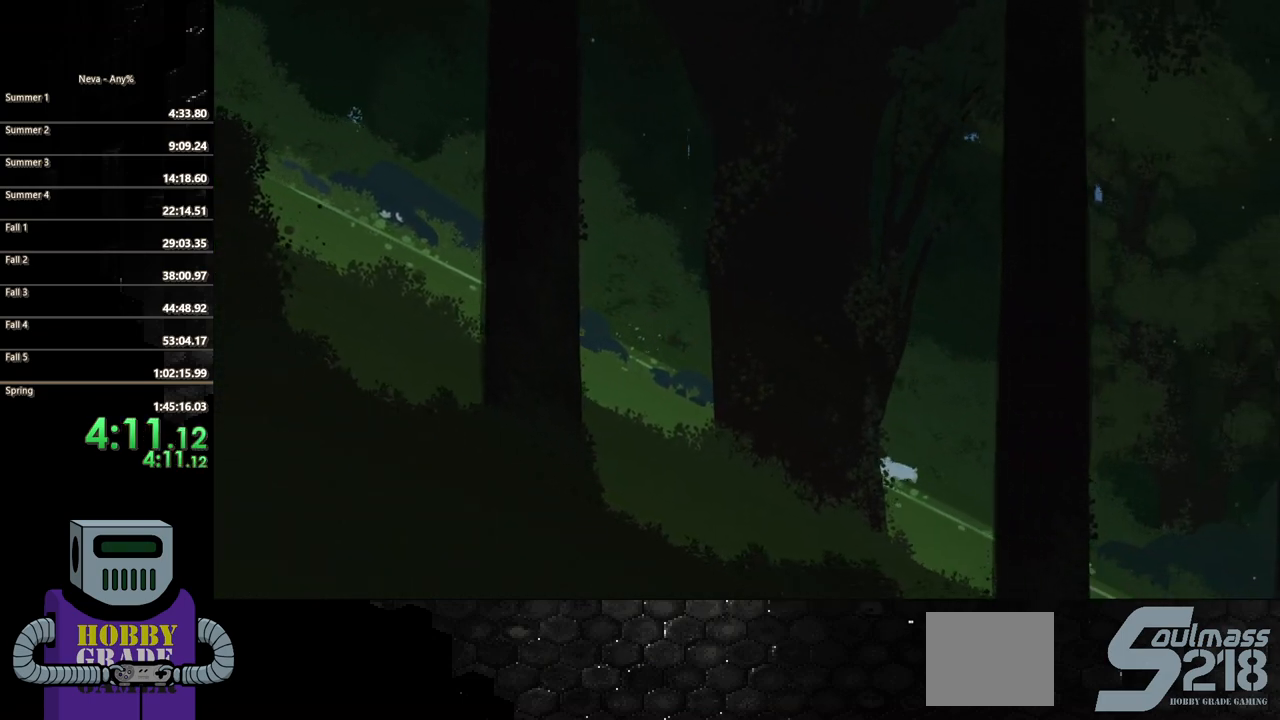
{"buttons": ["DPAD_RIGHT"], "events": []}
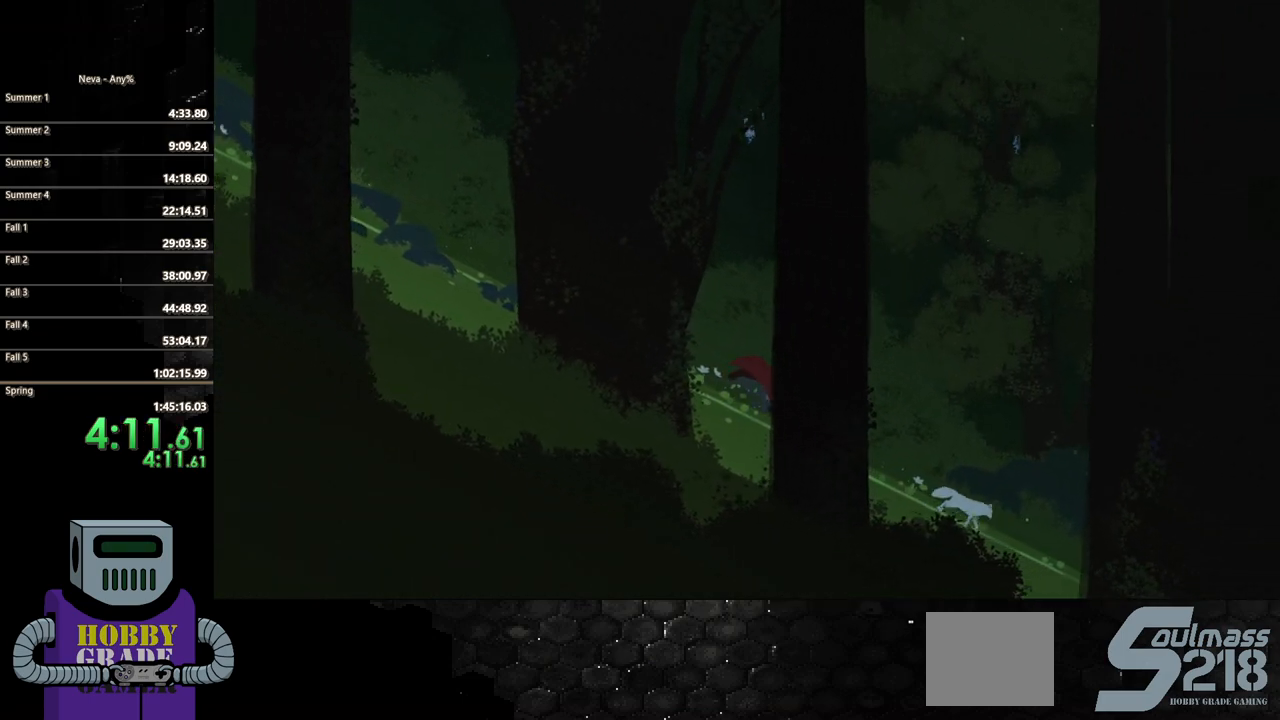
{"buttons": ["DPAD_RIGHT"], "events": []}
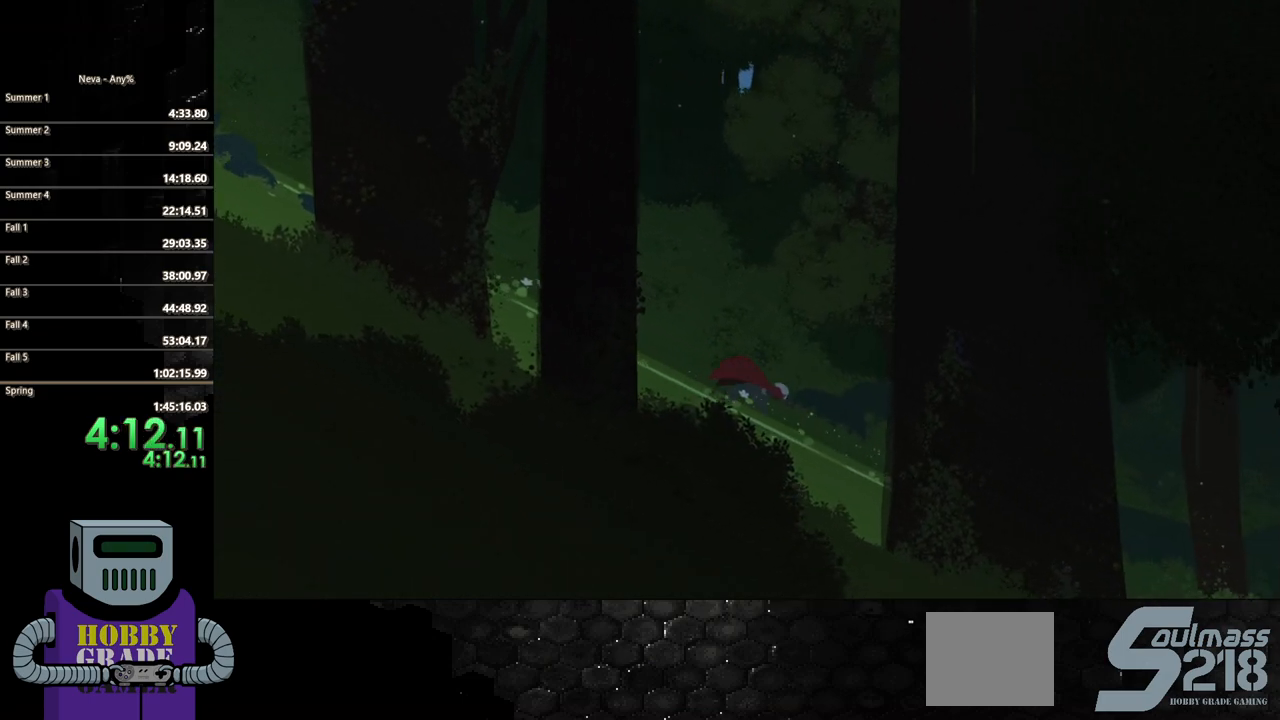
{"buttons": ["DPAD_RIGHT"], "events": []}
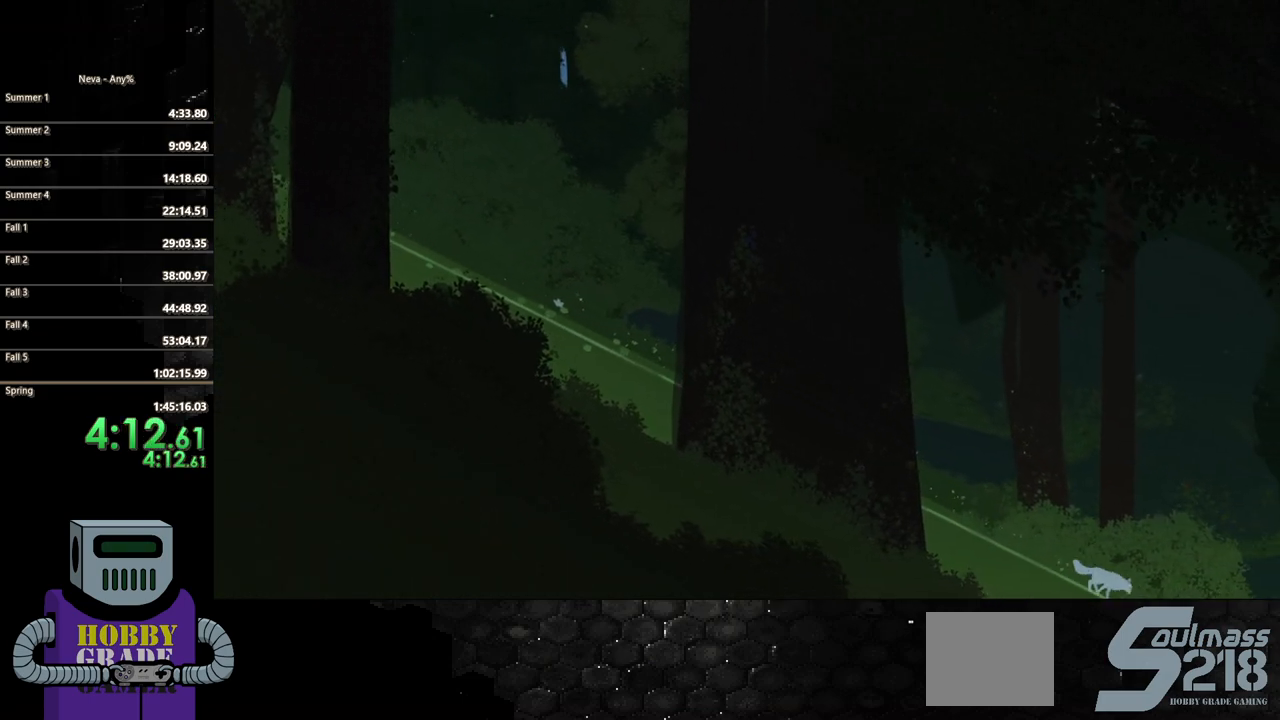
{"buttons": ["DPAD_RIGHT"], "events": []}
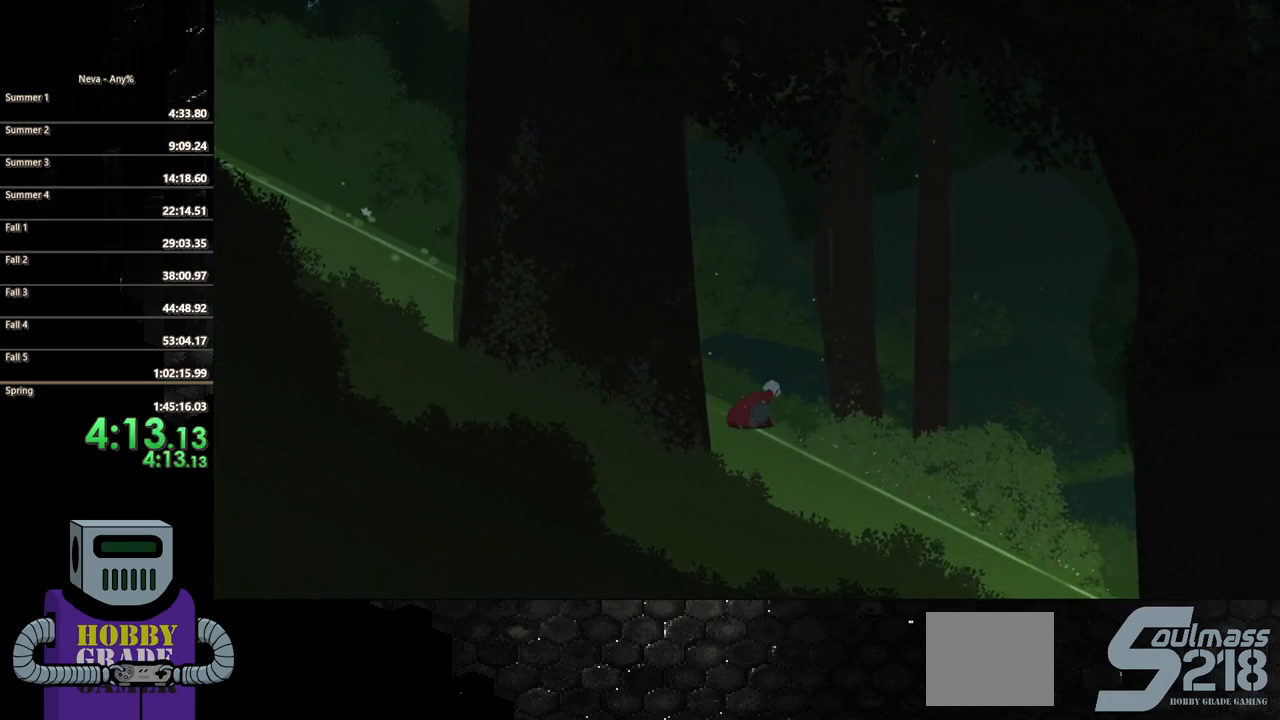
{"buttons": ["DPAD_RIGHT"], "events": []}
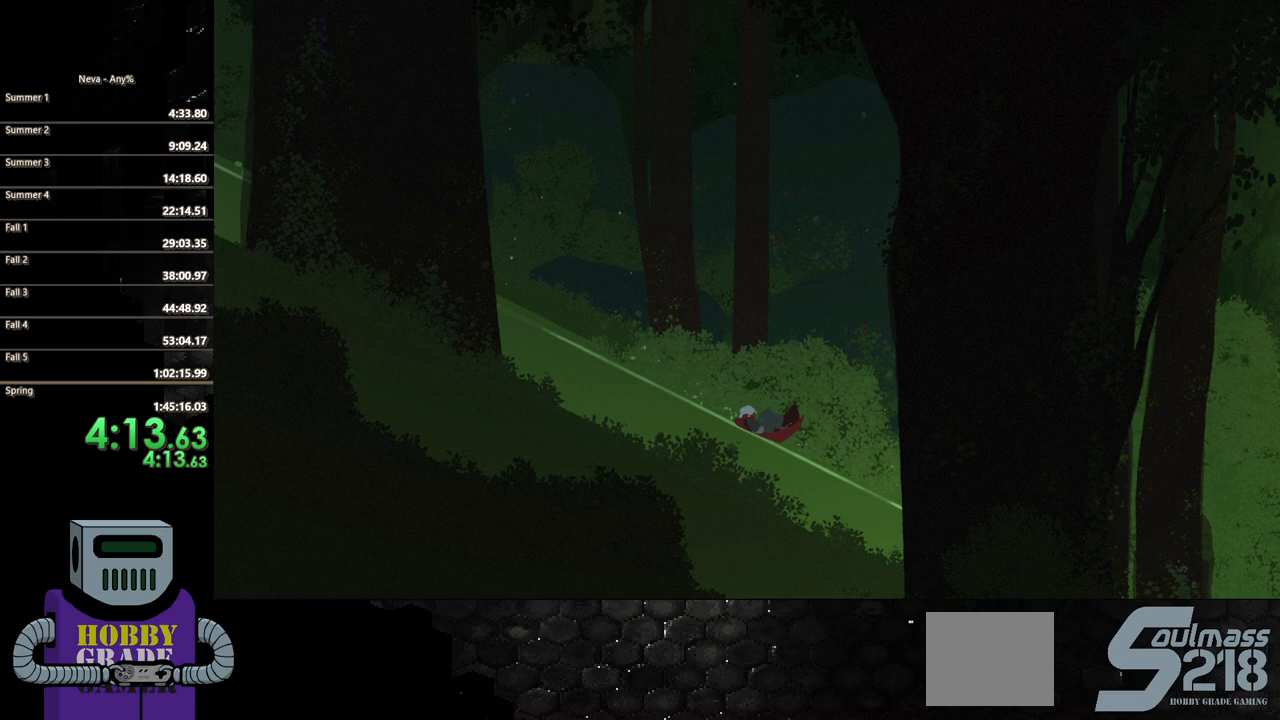
{"buttons": ["DPAD_RIGHT"], "events": []}
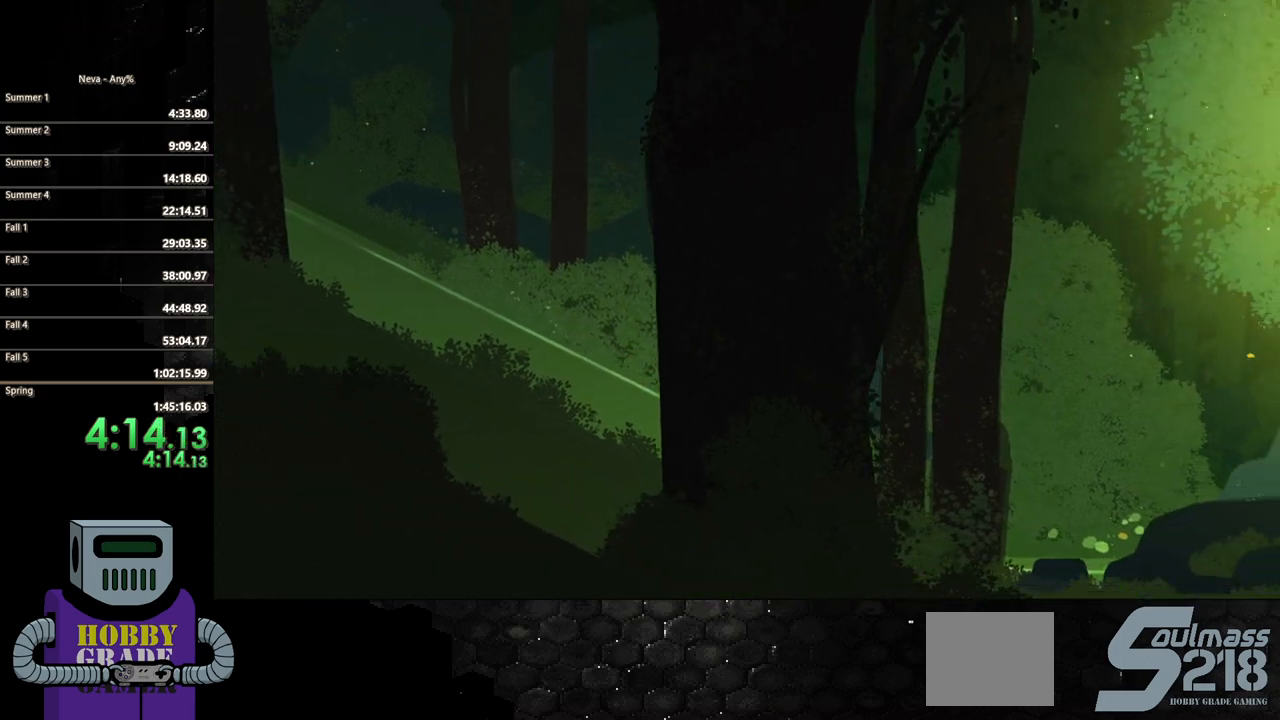
{"buttons": ["DPAD_RIGHT"], "events": []}
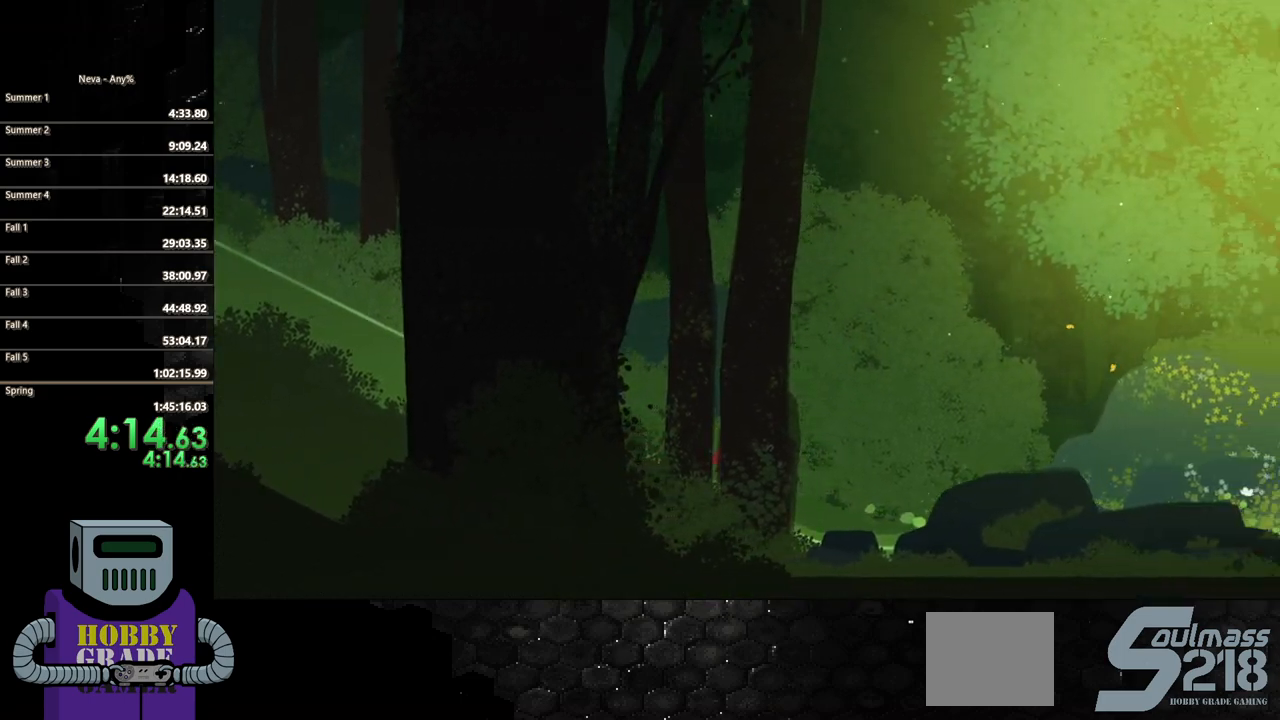
{"buttons": ["DPAD_RIGHT"], "events": []}
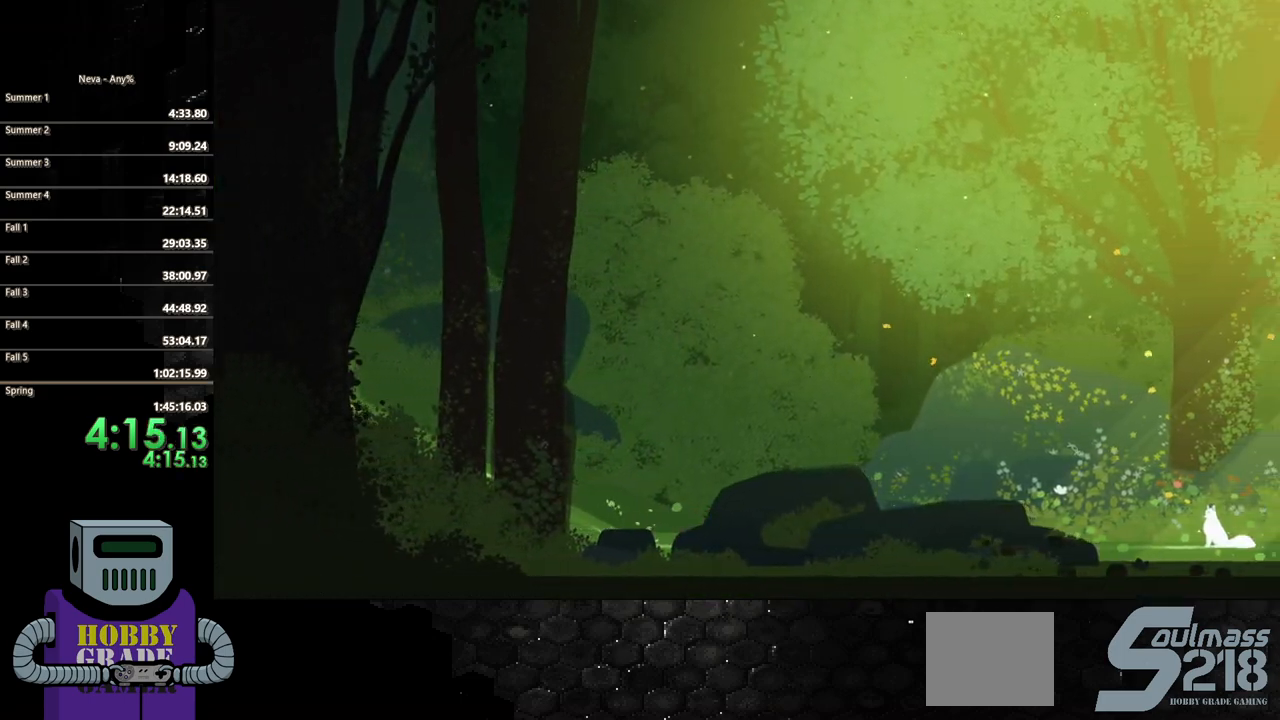
{"buttons": ["DPAD_RIGHT"], "events": []}
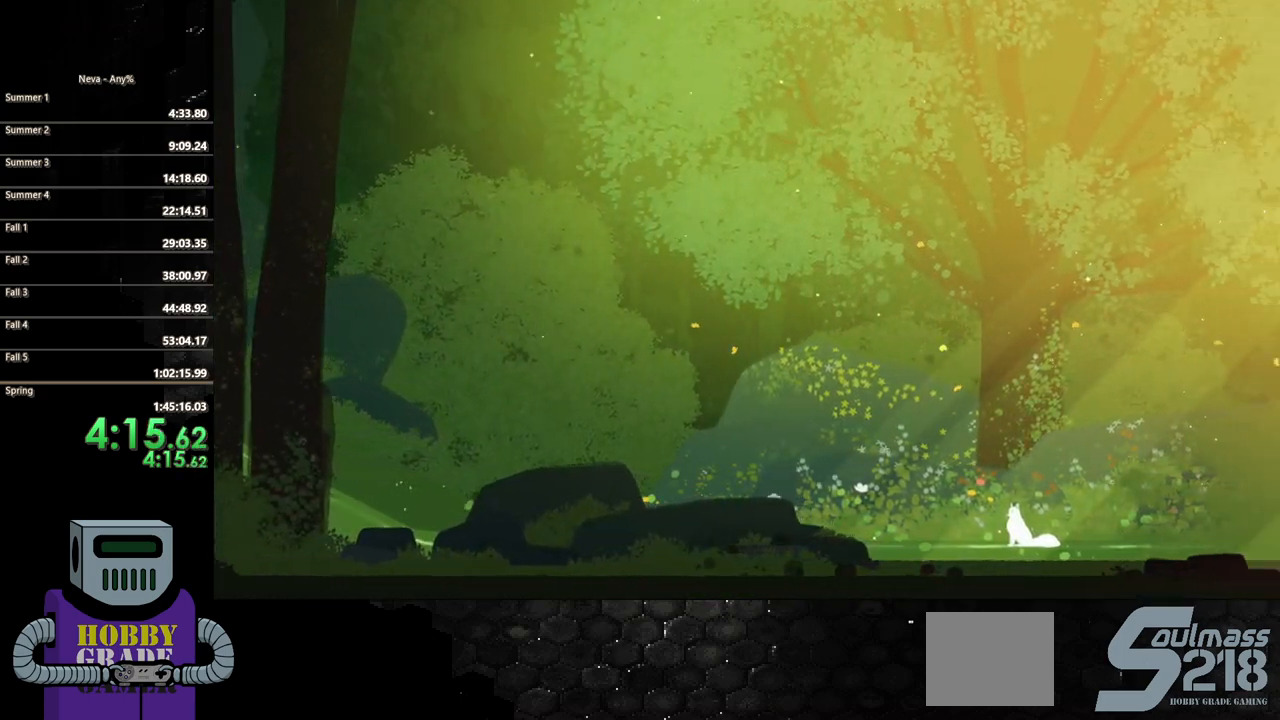
{"buttons": ["DPAD_RIGHT"], "events": []}
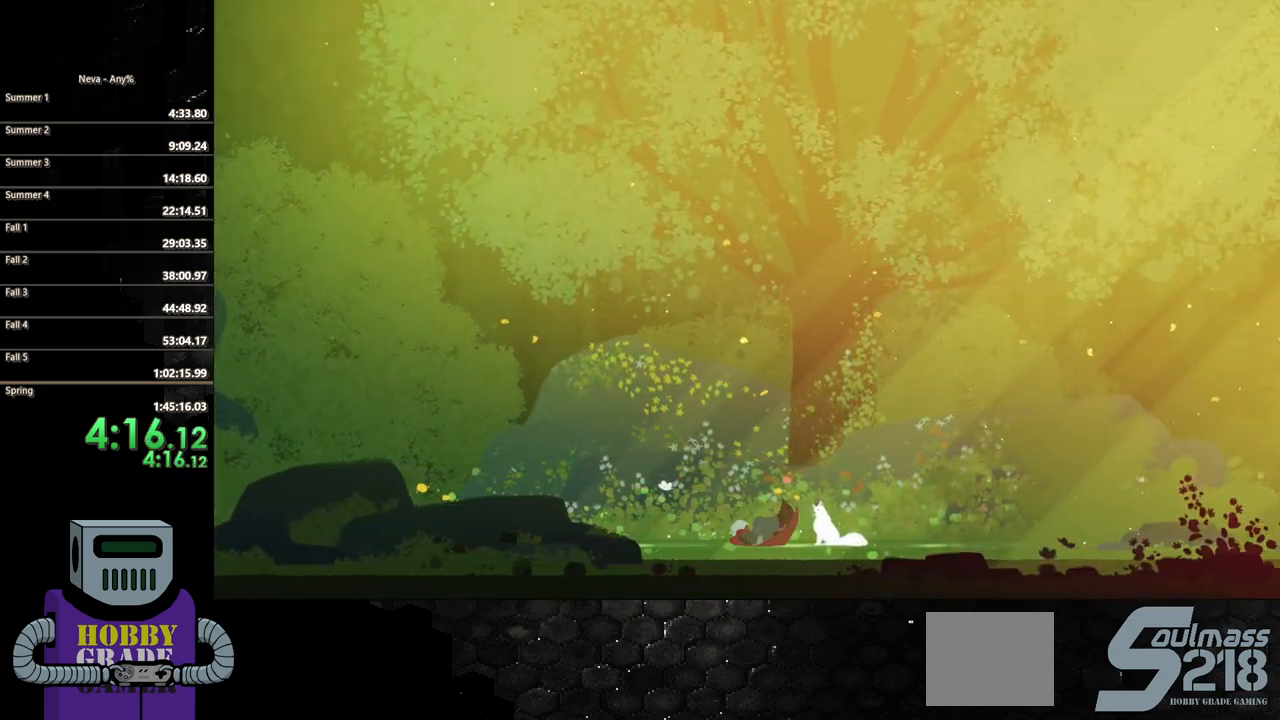
{"buttons": ["DPAD_RIGHT"], "events": [[300, "TRIANGLE", "down"], [433, "TRIANGLE", "up"]]}
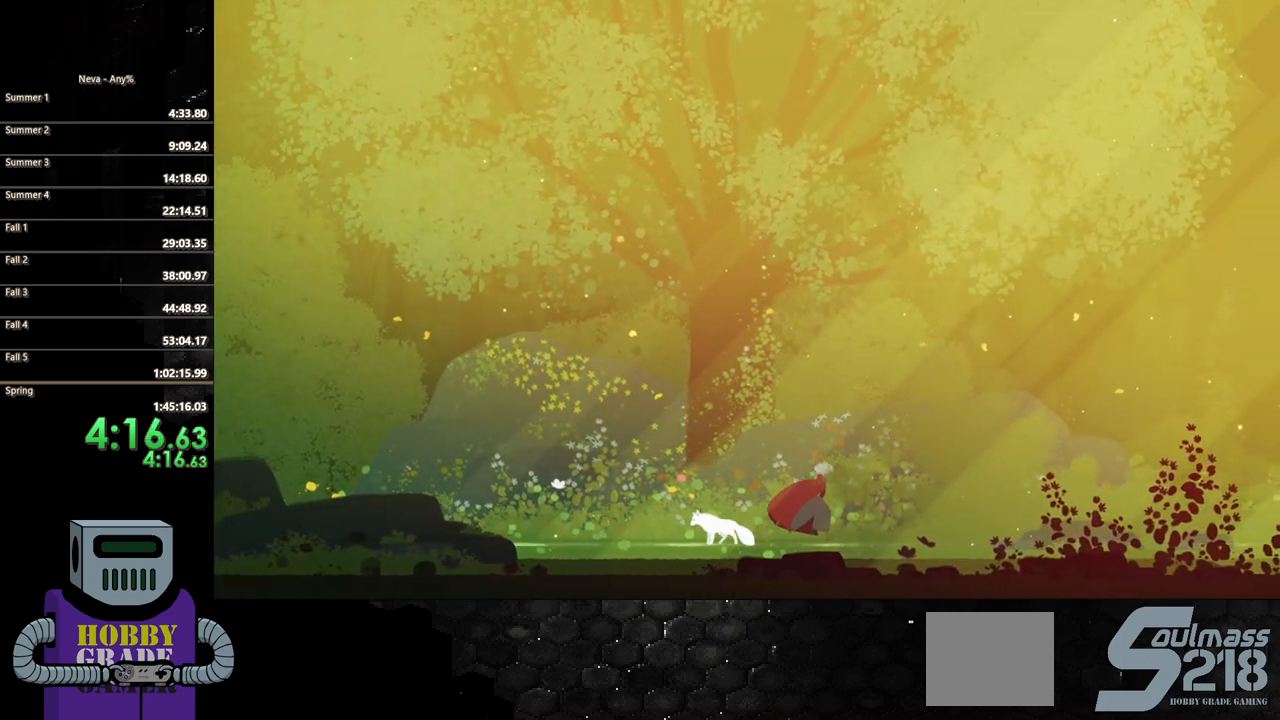
{"buttons": ["TRIANGLE", "DPAD_RIGHT"], "events": [[17, "TRIANGLE", "down"], [133, "TRIANGLE", "up"], [233, "TRIANGLE", "down"], [333, "TRIANGLE", "up"], [417, "TRIANGLE", "down"]]}
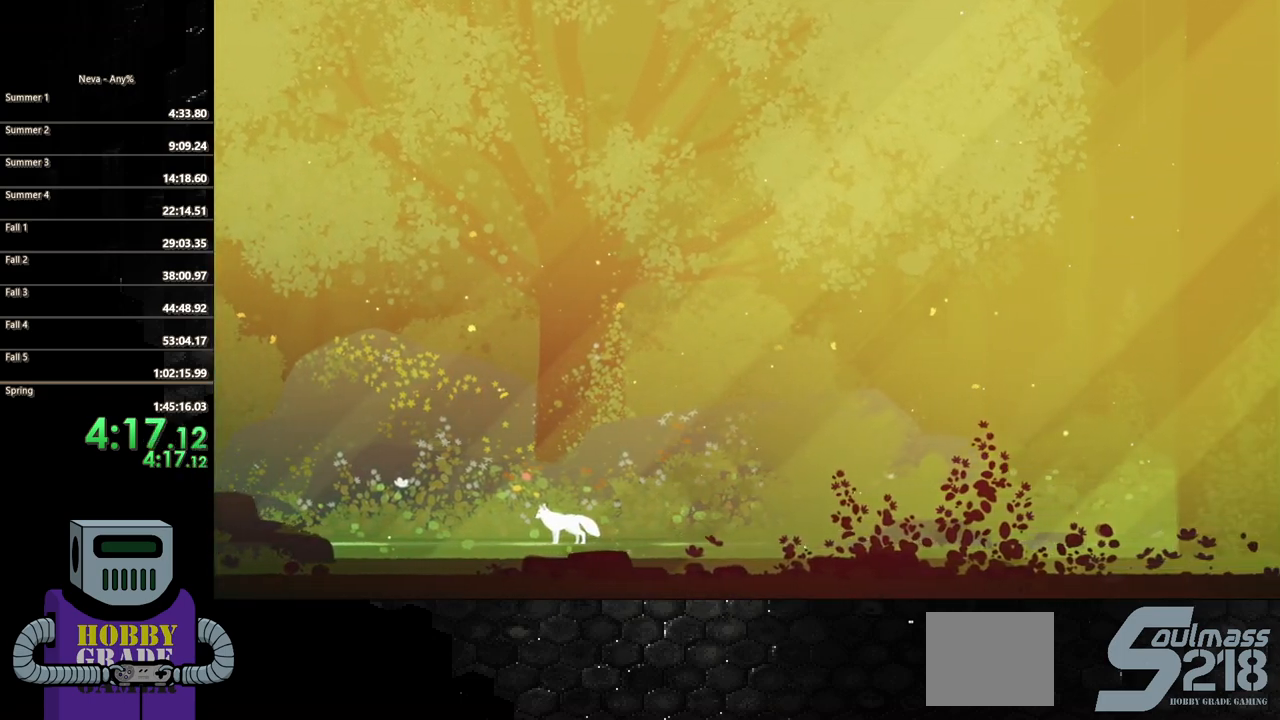
{"buttons": ["DPAD_RIGHT"], "events": [[17, "TRIANGLE", "up"]]}
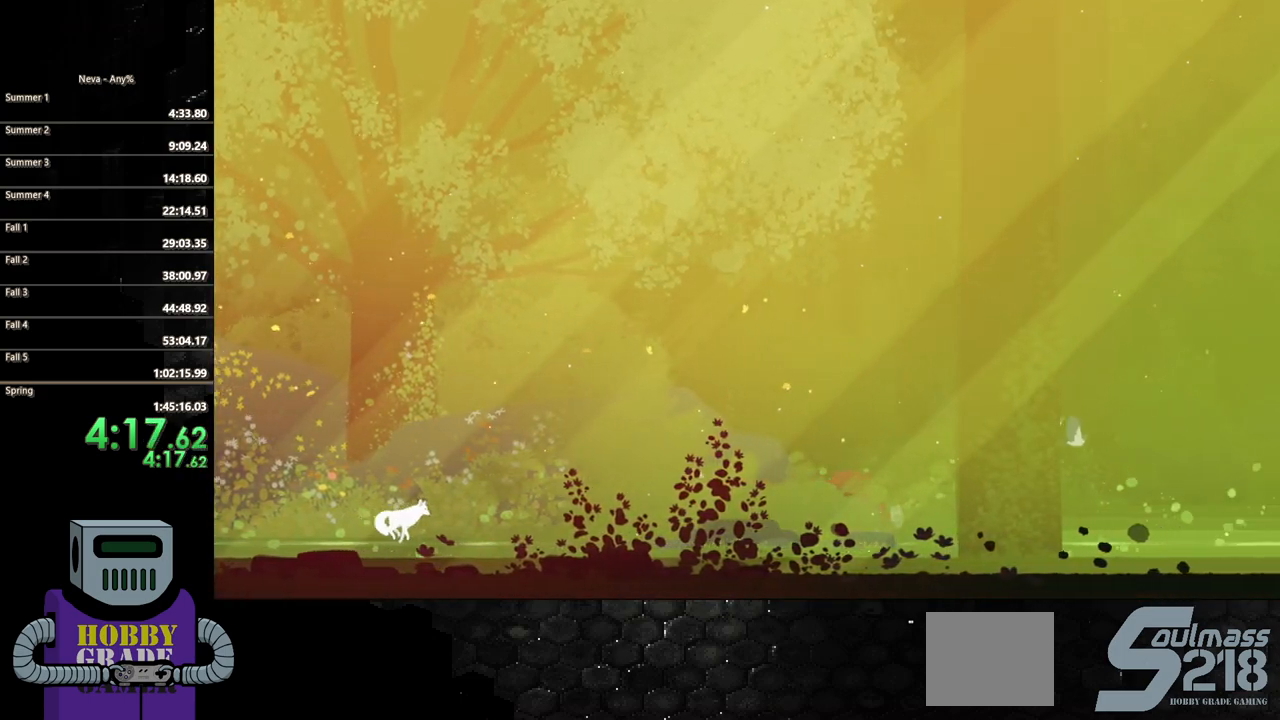
{"buttons": ["DPAD_RIGHT"], "events": []}
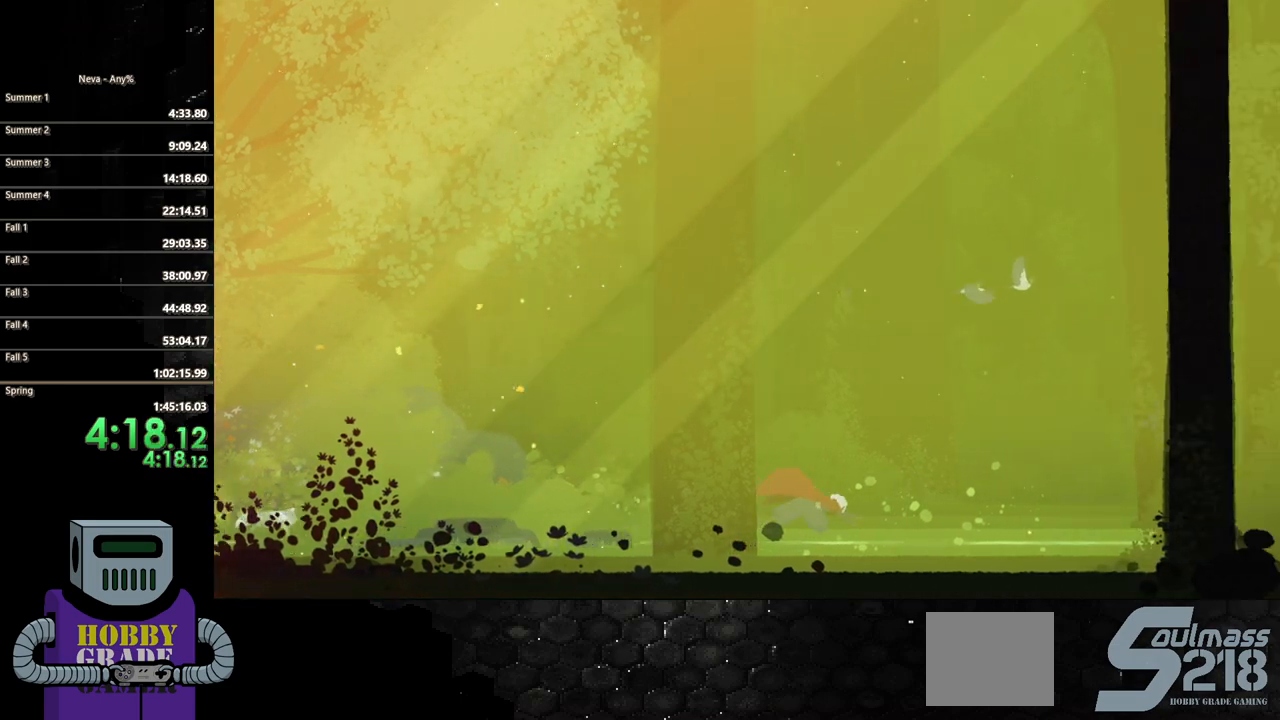
{"buttons": ["DPAD_RIGHT"], "events": []}
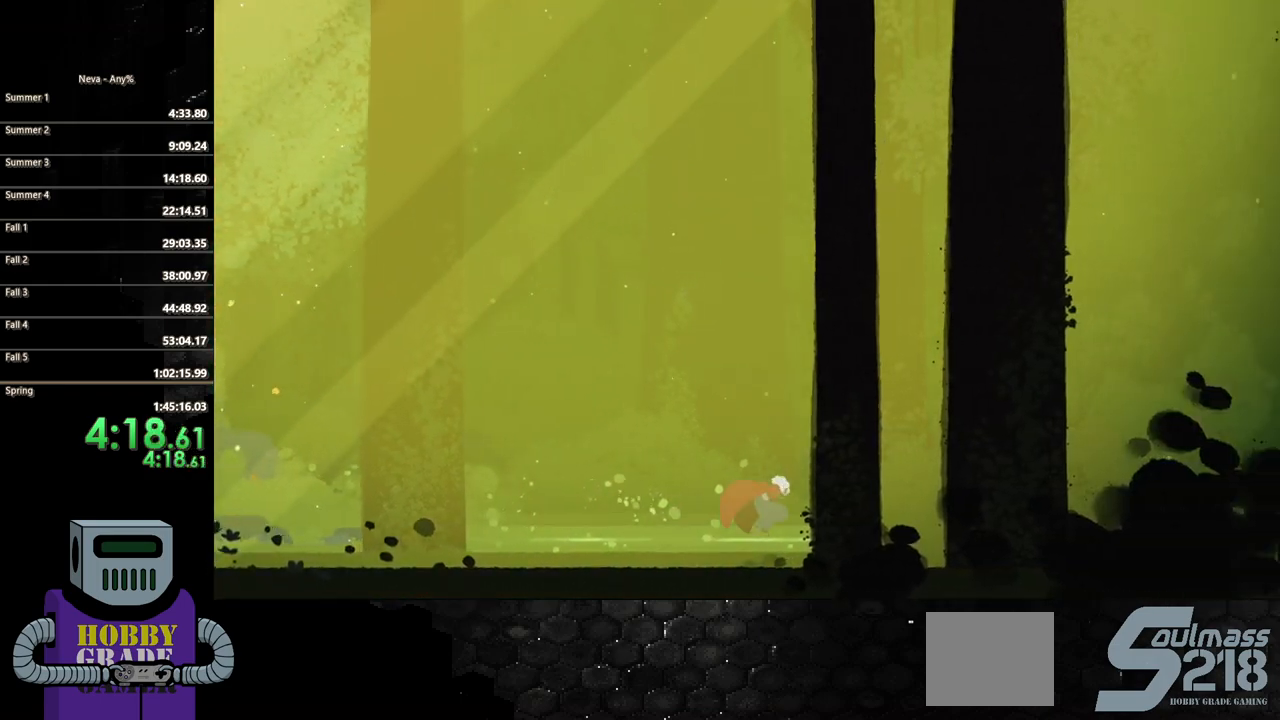
{"buttons": ["DPAD_RIGHT"], "events": []}
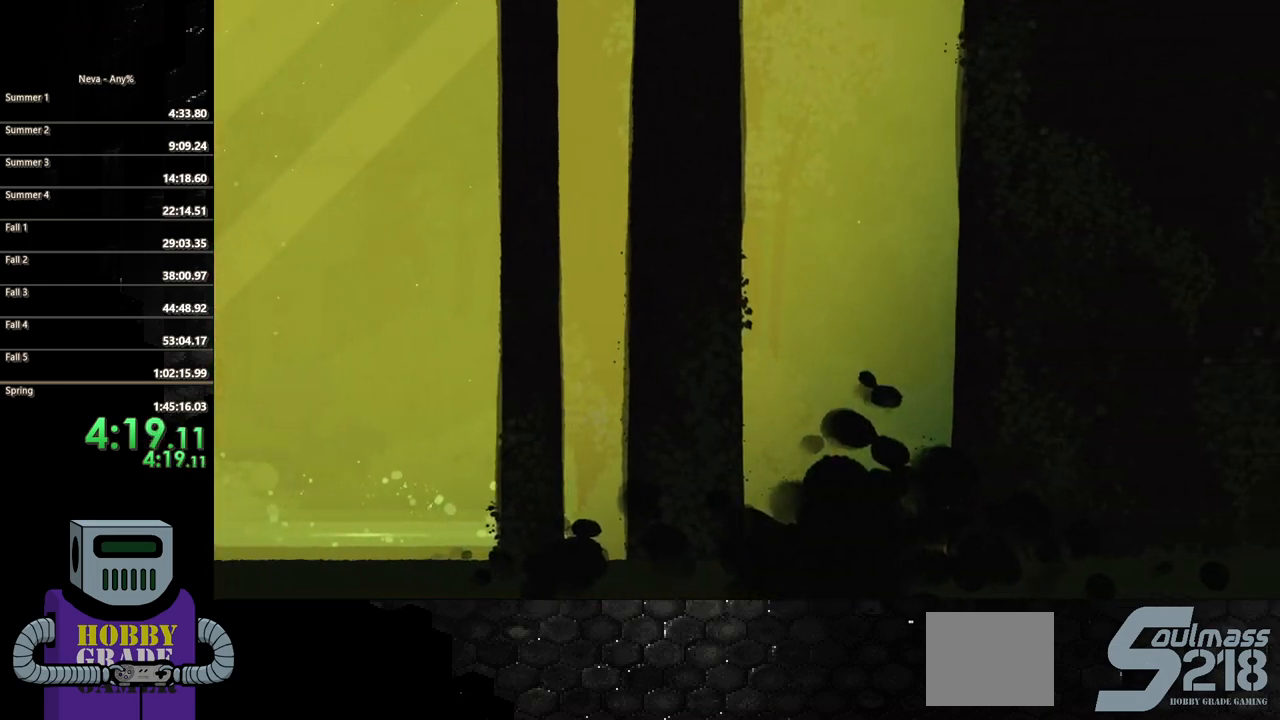
{"buttons": ["DPAD_RIGHT"], "events": []}
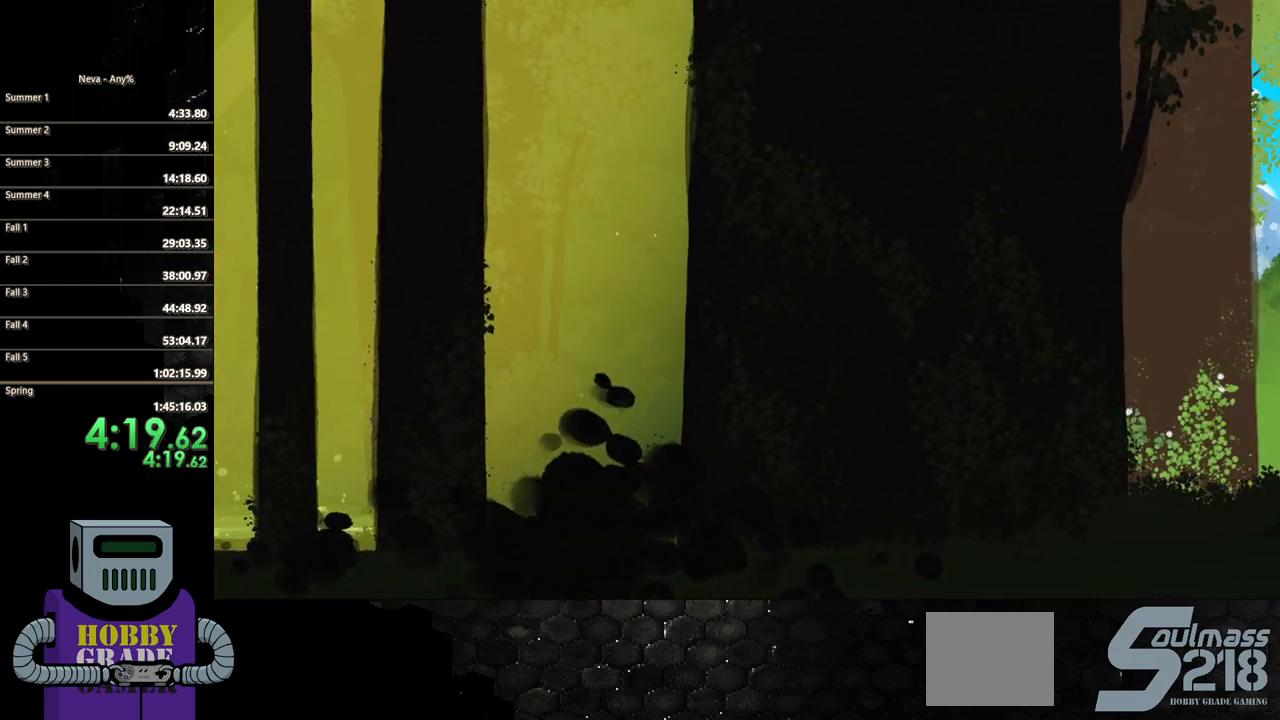
{"buttons": ["DPAD_RIGHT"], "events": []}
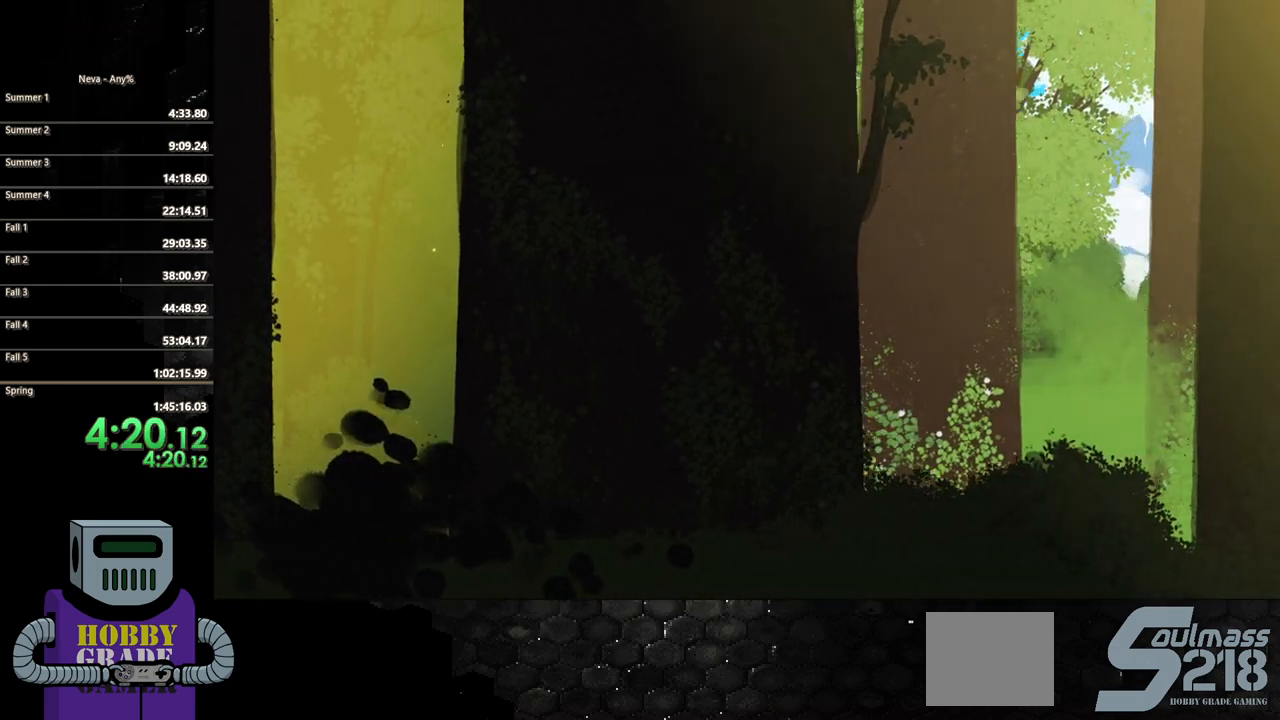
{"buttons": ["DPAD_RIGHT"], "events": []}
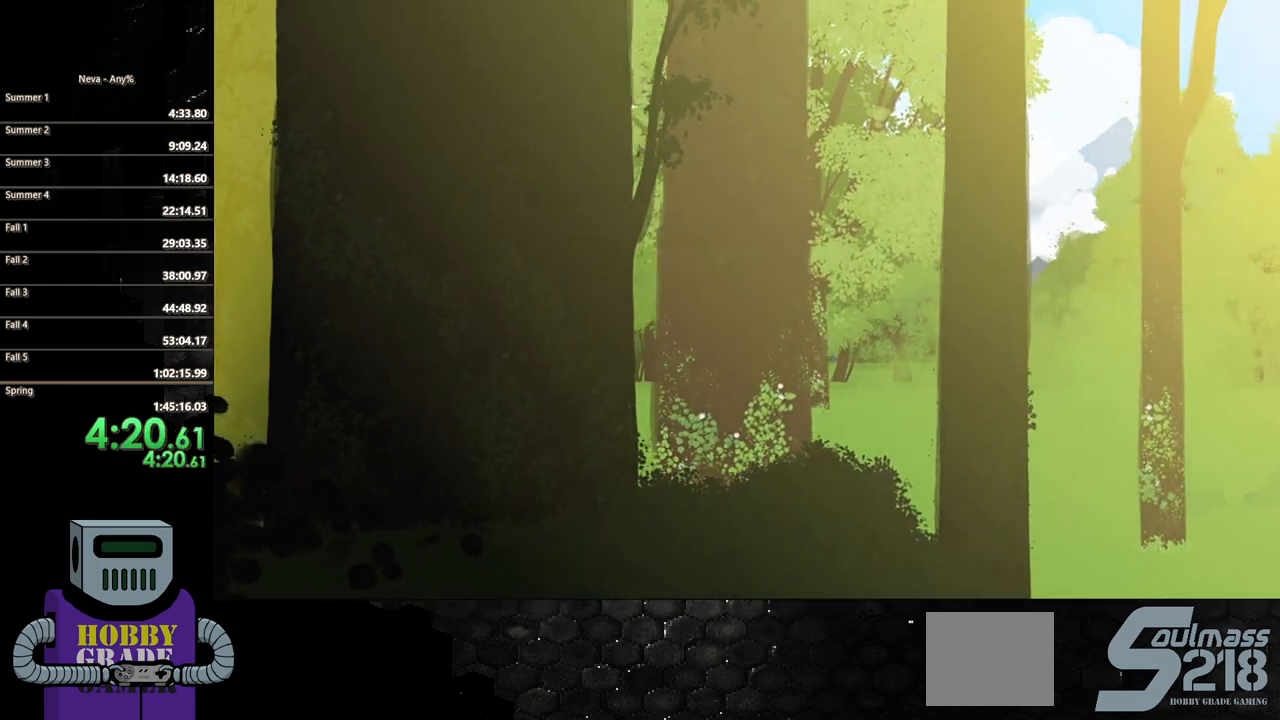
{"buttons": ["DPAD_RIGHT"], "events": []}
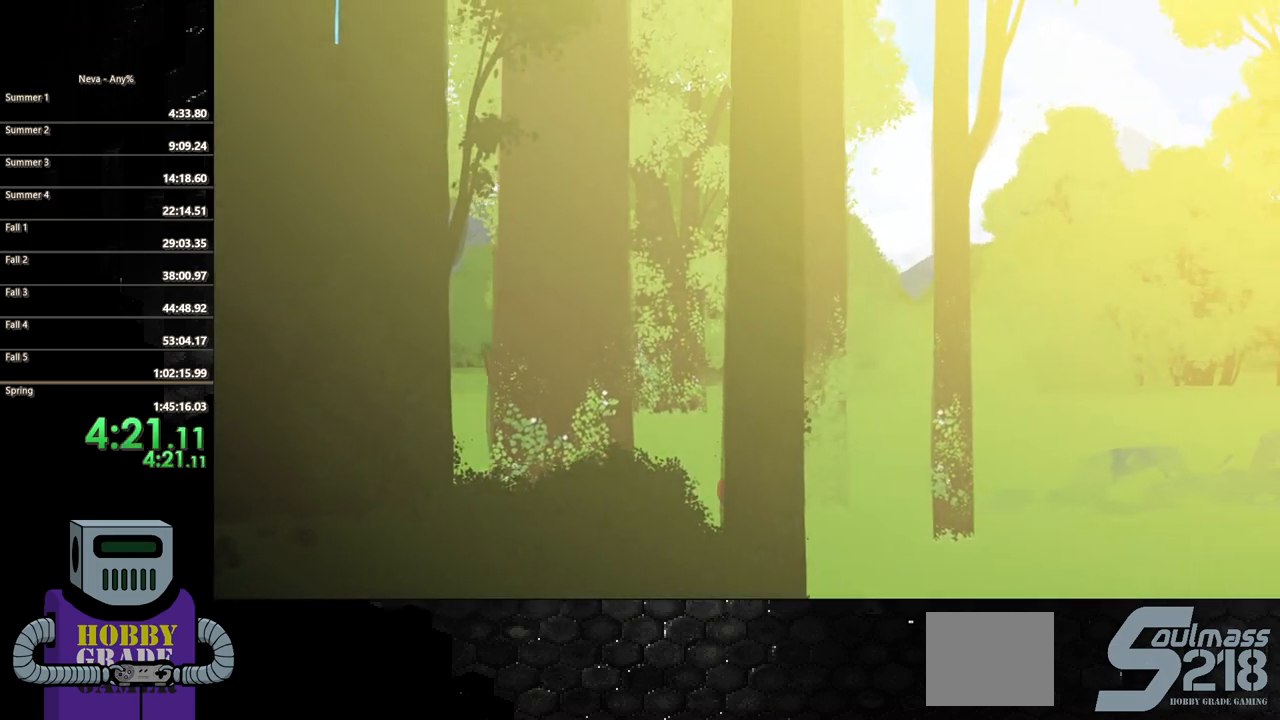
{"buttons": ["DPAD_RIGHT"], "events": []}